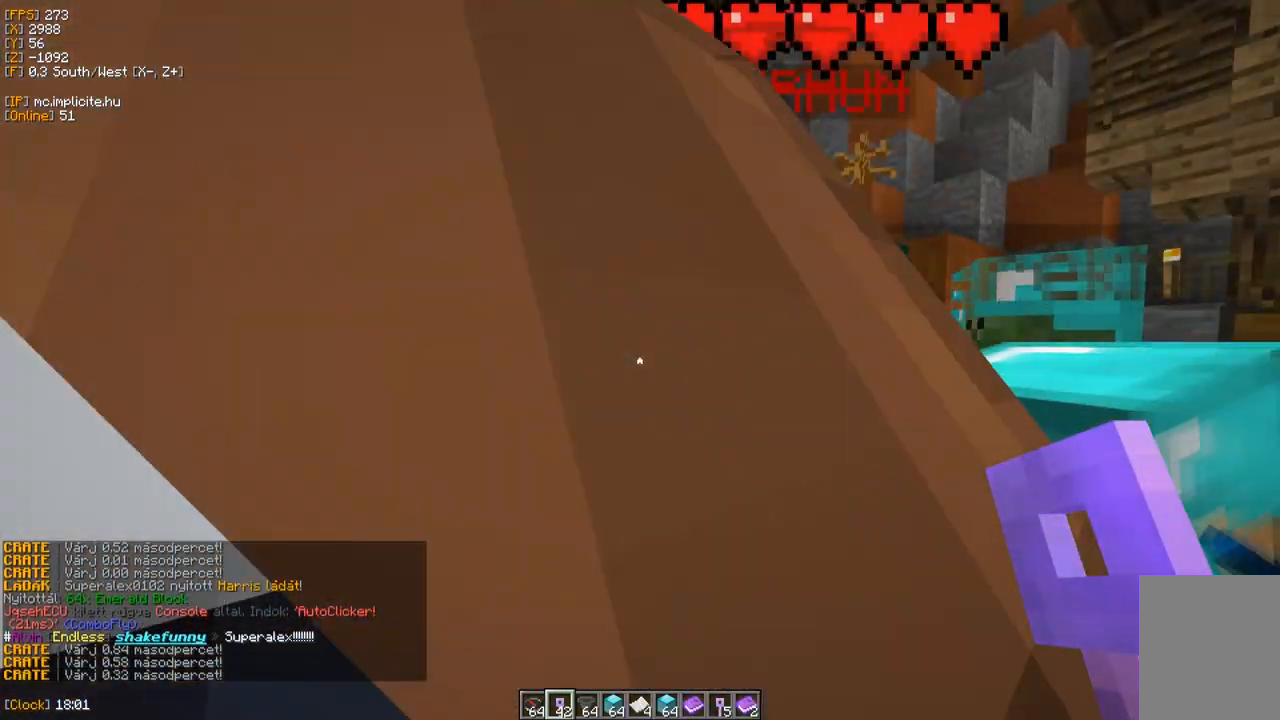
Gameplay with keyboard and mouse; each line is a JSON object with the keys and mouse buttons held at the frame after it. "events" lists presses ("down") and releases ("up") of "a", "d", "s", "w", "mouse_left" and "mouse_right" between this image and that frame as [ms after this image, input, new state], when the widget could be followed in between. "mouse_left", "mouse_right" = the "left", "right" buttons of the "mouse" list. No other keys are recorded. Fast repeated clicks can show as one long hold. Mouse movement is not recorded.
{"keys": [], "mouse": ["right"], "events": [[67, "mouse_right", "up"], [100, "mouse_right", "down"], [250, "mouse_right", "up"], [317, "mouse_right", "down"]]}
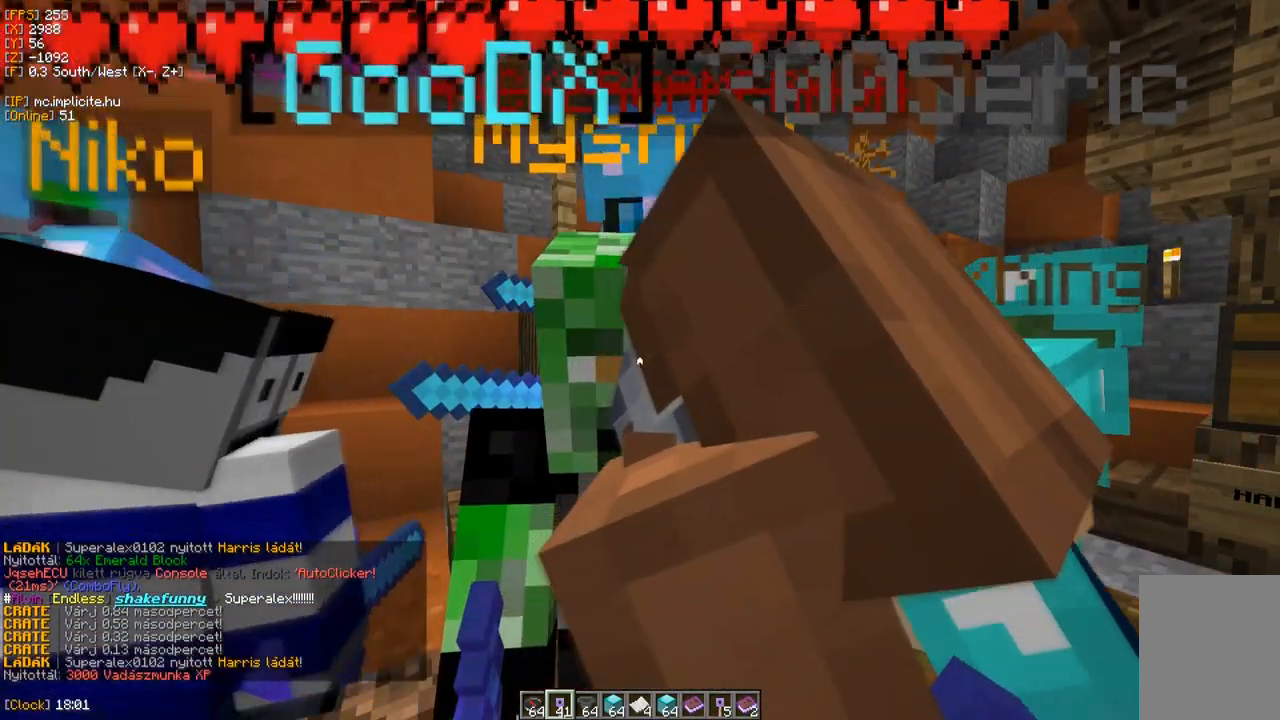
{"keys": [], "mouse": ["right"], "events": [[433, "mouse_right", "up"], [500, "mouse_right", "down"]]}
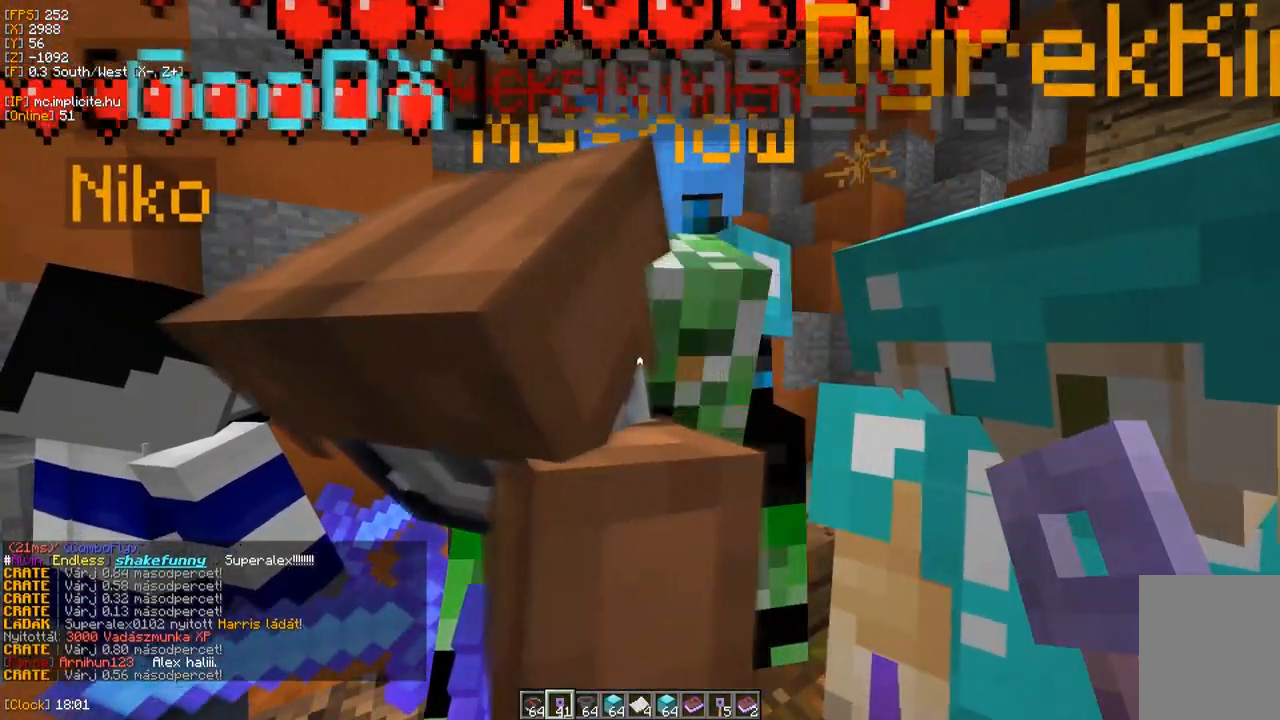
{"keys": [], "mouse": ["right"], "events": [[167, "mouse_right", "up"], [250, "mouse_right", "down"]]}
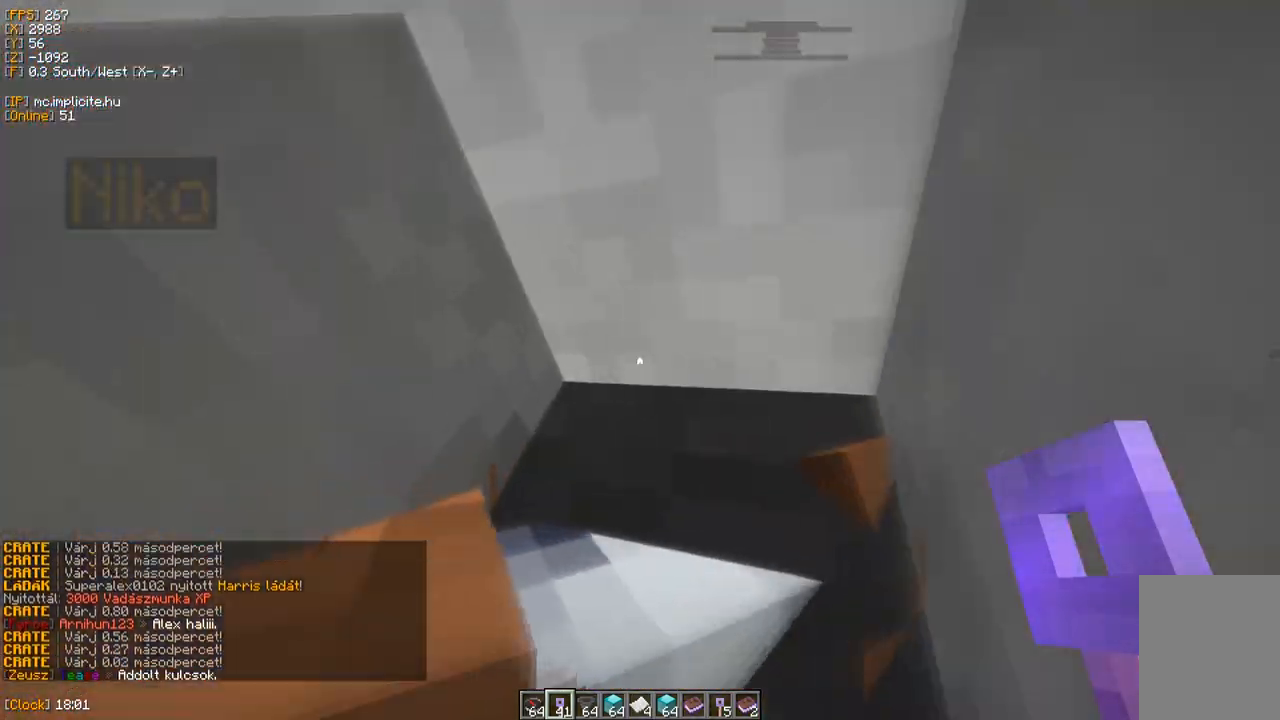
{"keys": [], "mouse": ["right"], "events": [[133, "mouse_right", "up"], [217, "mouse_right", "down"], [367, "mouse_right", "up"], [417, "mouse_right", "down"]]}
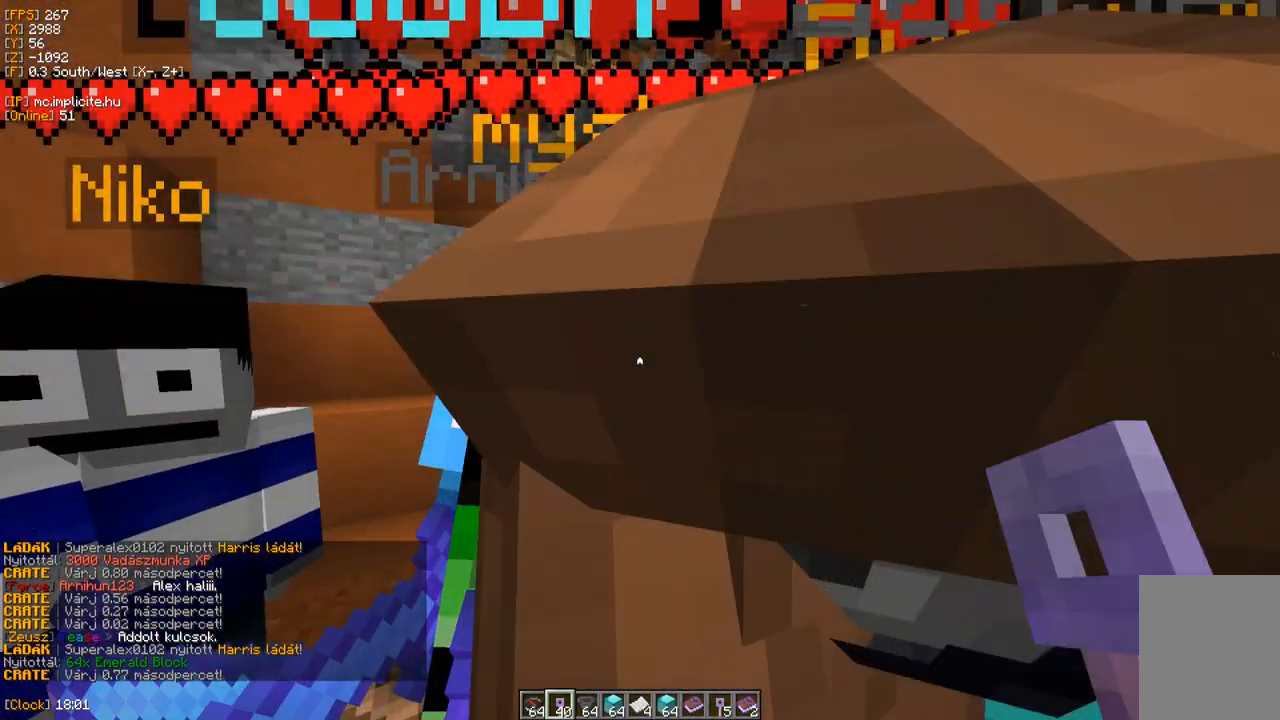
{"keys": [], "mouse": ["right"], "events": [[100, "mouse_right", "up"], [200, "mouse_right", "down"], [350, "mouse_right", "up"], [417, "mouse_right", "down"]]}
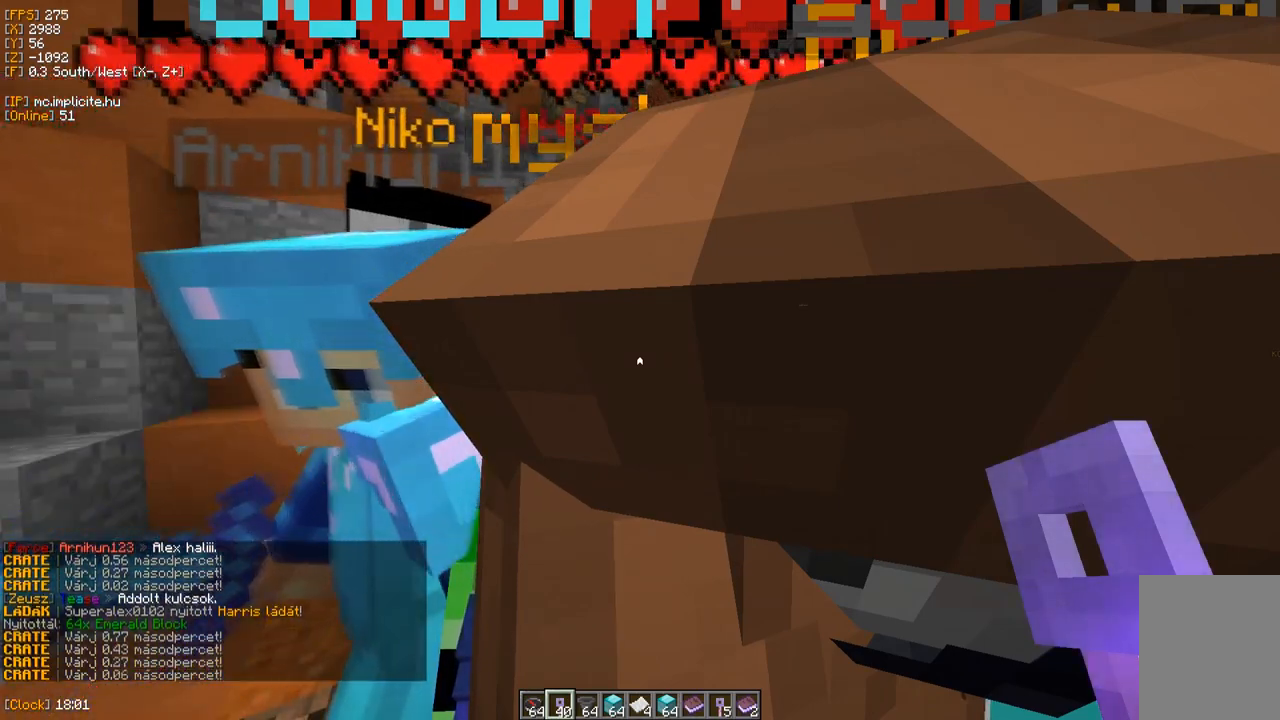
{"keys": [], "mouse": [], "events": [[67, "mouse_right", "up"], [133, "mouse_right", "down"], [300, "mouse_right", "up"]]}
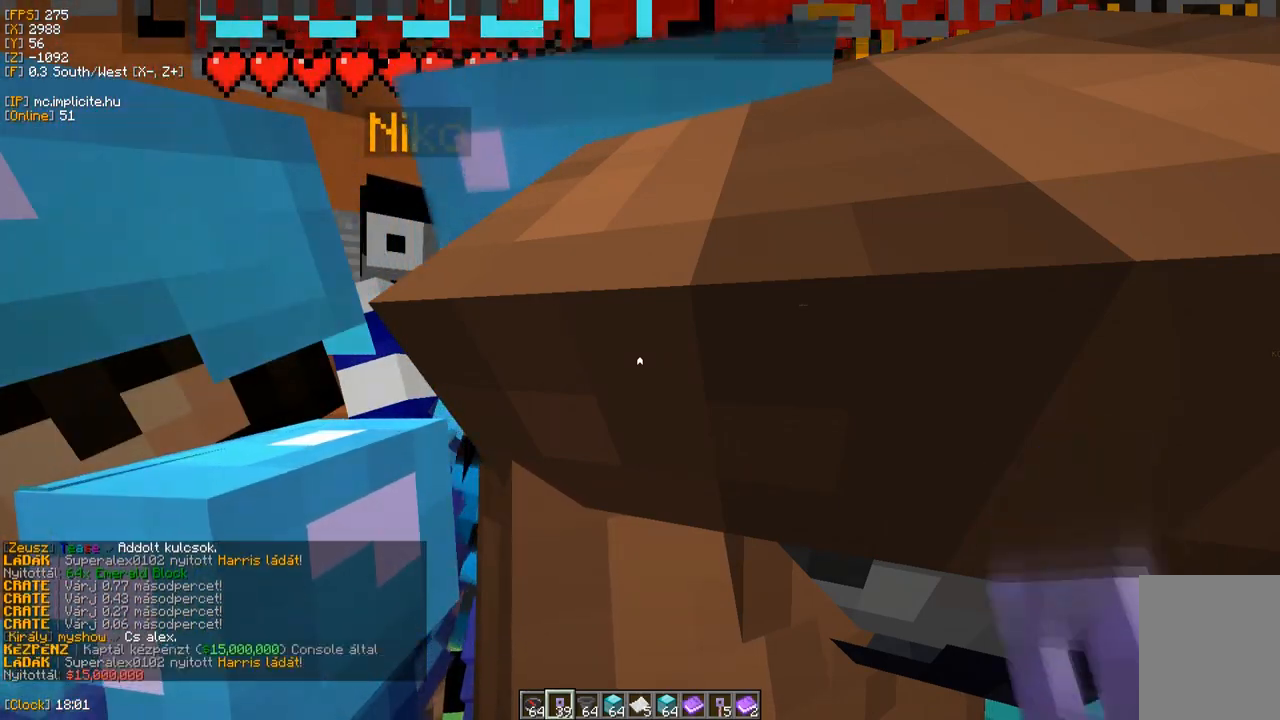
{"keys": [], "mouse": [], "events": [[117, "mouse_right", "down"], [467, "mouse_right", "up"]]}
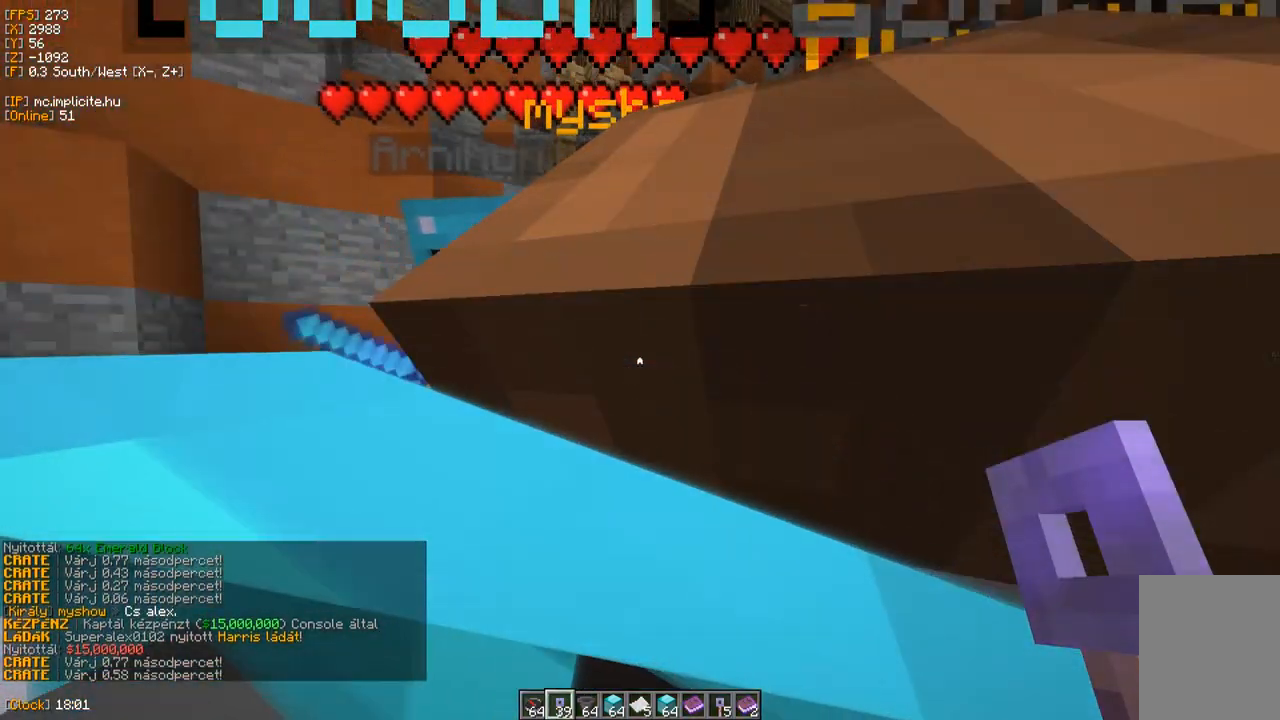
{"keys": [], "mouse": [], "events": [[50, "mouse_right", "down"], [417, "mouse_right", "up"]]}
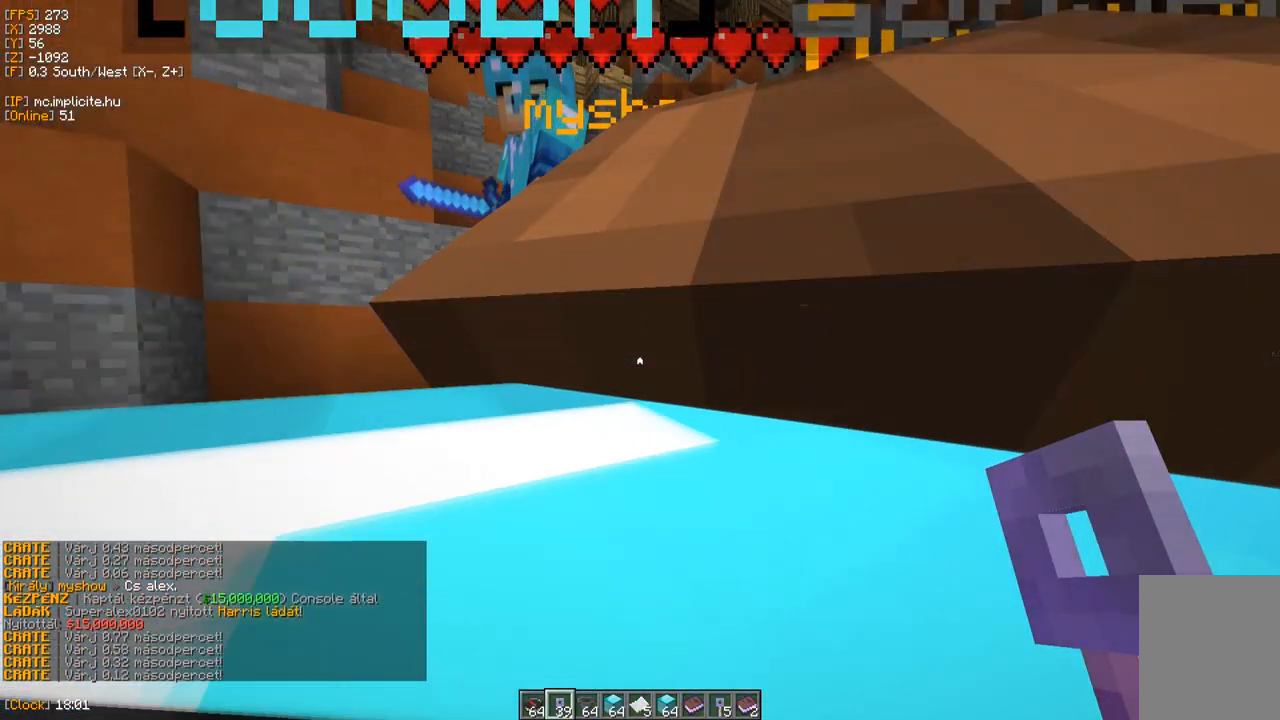
{"keys": [], "mouse": ["right"], "events": [[17, "mouse_right", "down"], [150, "mouse_right", "up"], [250, "mouse_right", "down"], [400, "mouse_right", "up"], [467, "mouse_right", "down"]]}
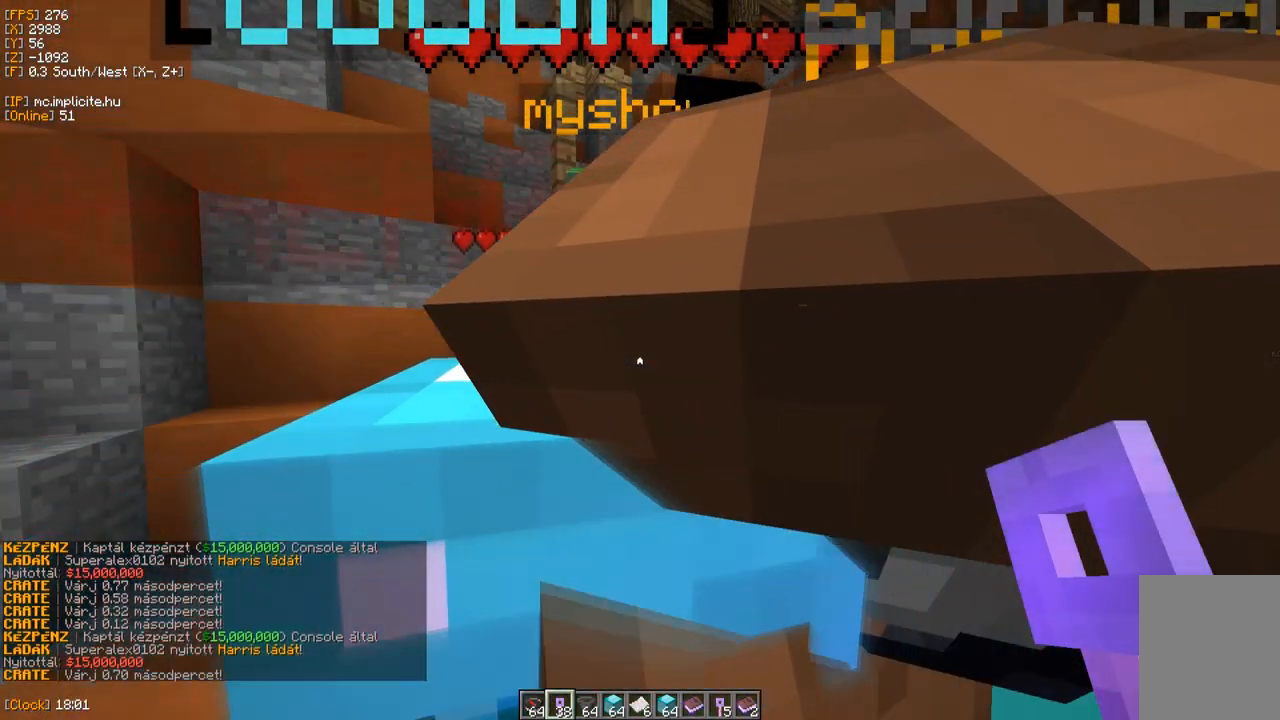
{"keys": [], "mouse": ["right"], "events": [[133, "mouse_right", "up"], [200, "mouse_right", "down"], [333, "mouse_right", "up"], [417, "mouse_right", "down"]]}
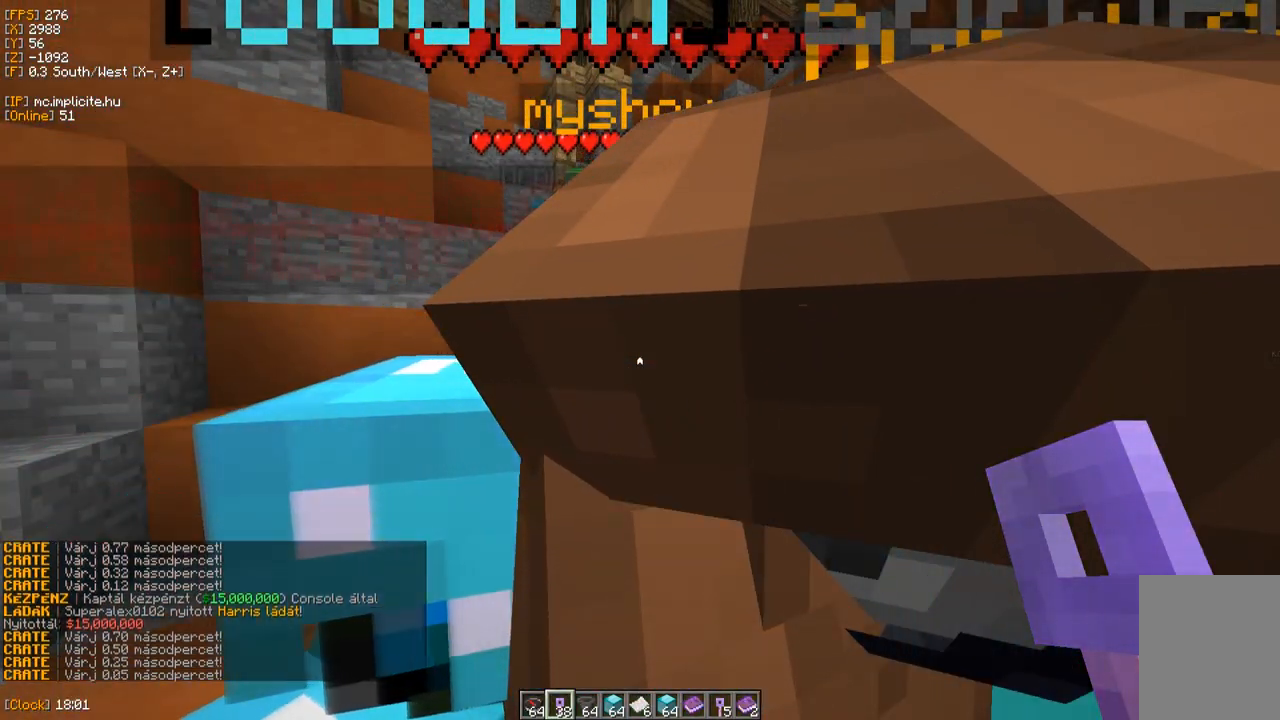
{"keys": [], "mouse": ["right"], "events": [[83, "mouse_right", "up"], [167, "mouse_right", "down"], [317, "mouse_right", "up"], [383, "mouse_right", "down"]]}
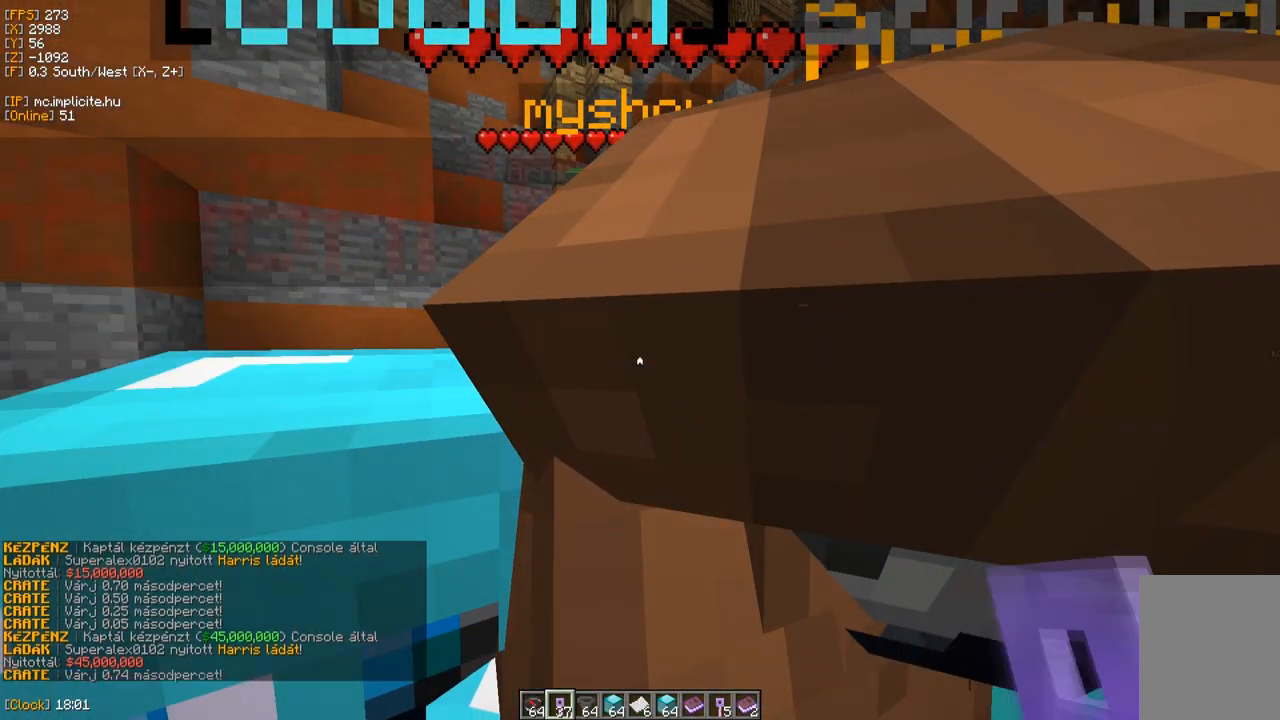
{"keys": [], "mouse": ["right"], "events": []}
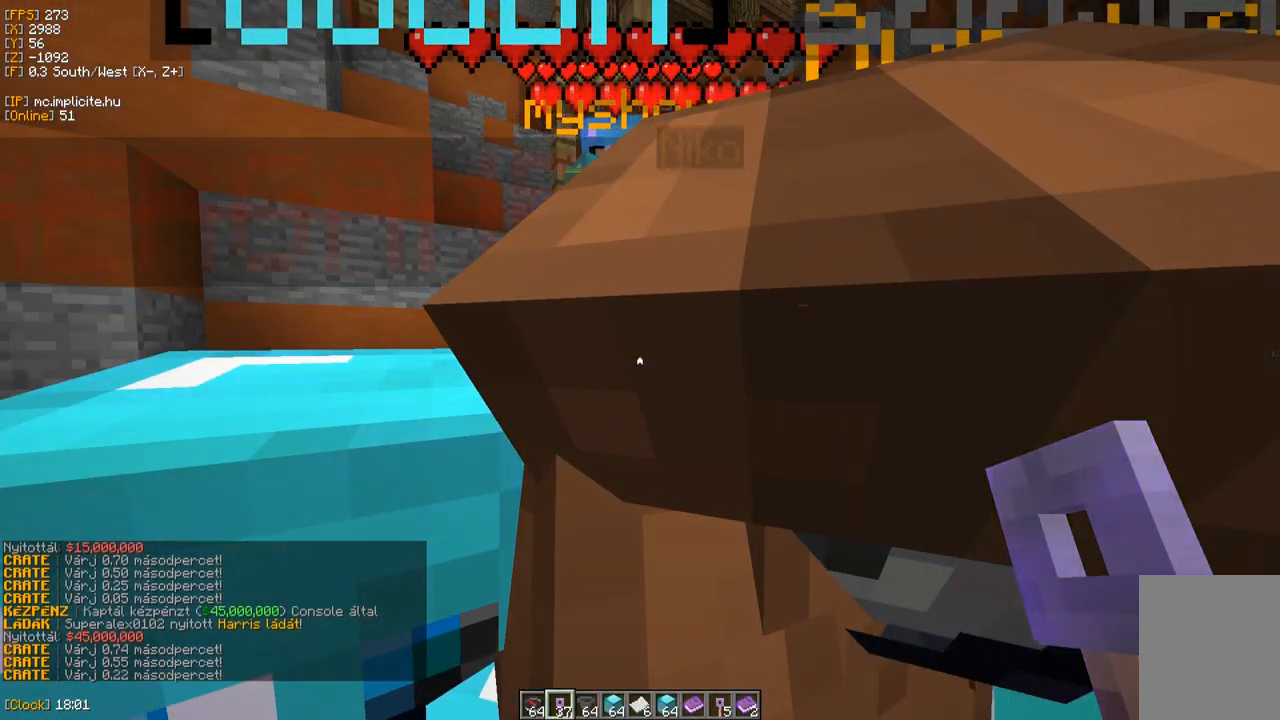
{"keys": [], "mouse": ["right"], "events": [[17, "mouse_right", "up"], [117, "mouse_right", "down"], [267, "mouse_right", "up"], [350, "mouse_right", "down"]]}
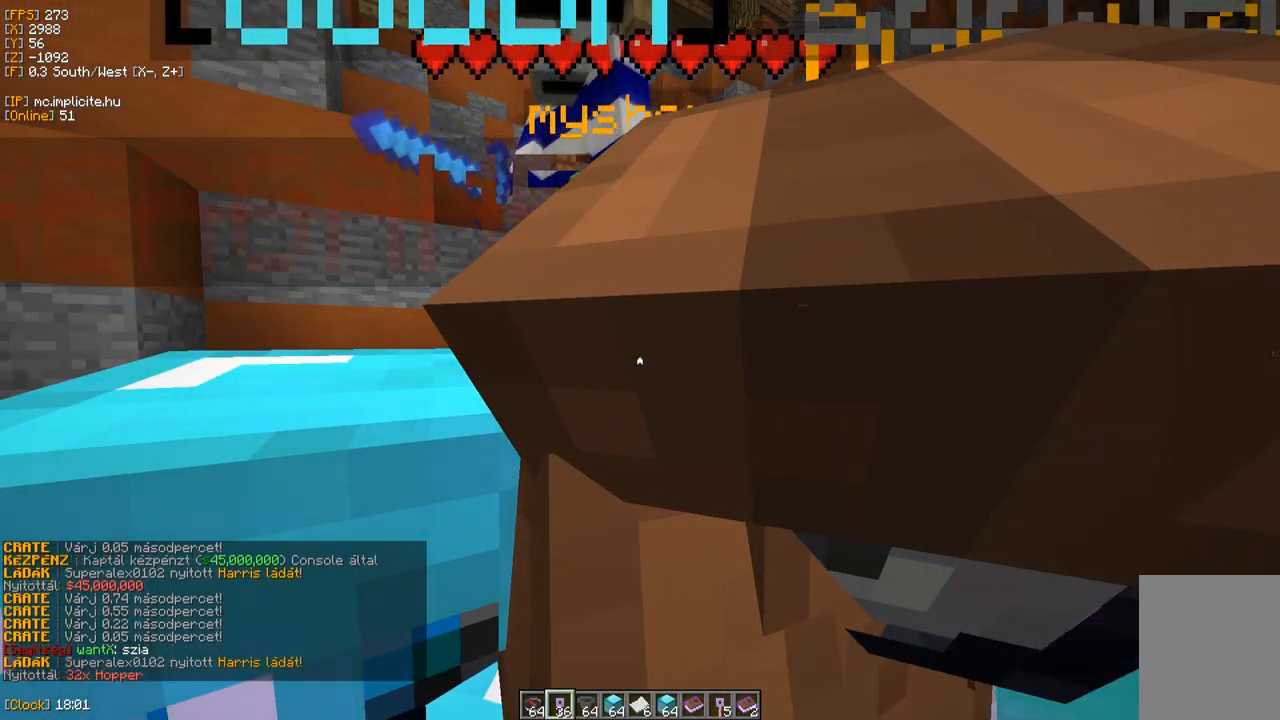
{"keys": [], "mouse": [], "events": [[250, "mouse_right", "up"], [300, "mouse_right", "down"], [467, "mouse_right", "up"]]}
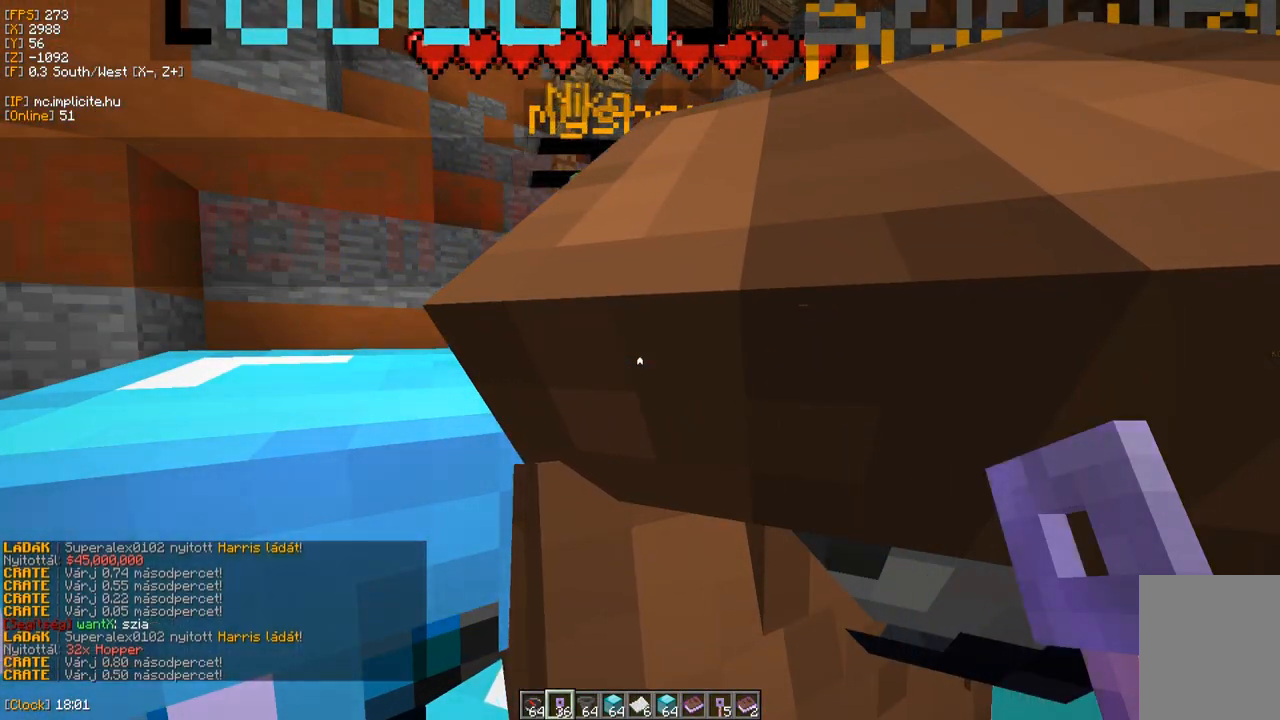
{"keys": [], "mouse": [], "events": [[67, "mouse_right", "down"], [233, "mouse_right", "up"], [350, "mouse_right", "down"], [500, "mouse_right", "up"]]}
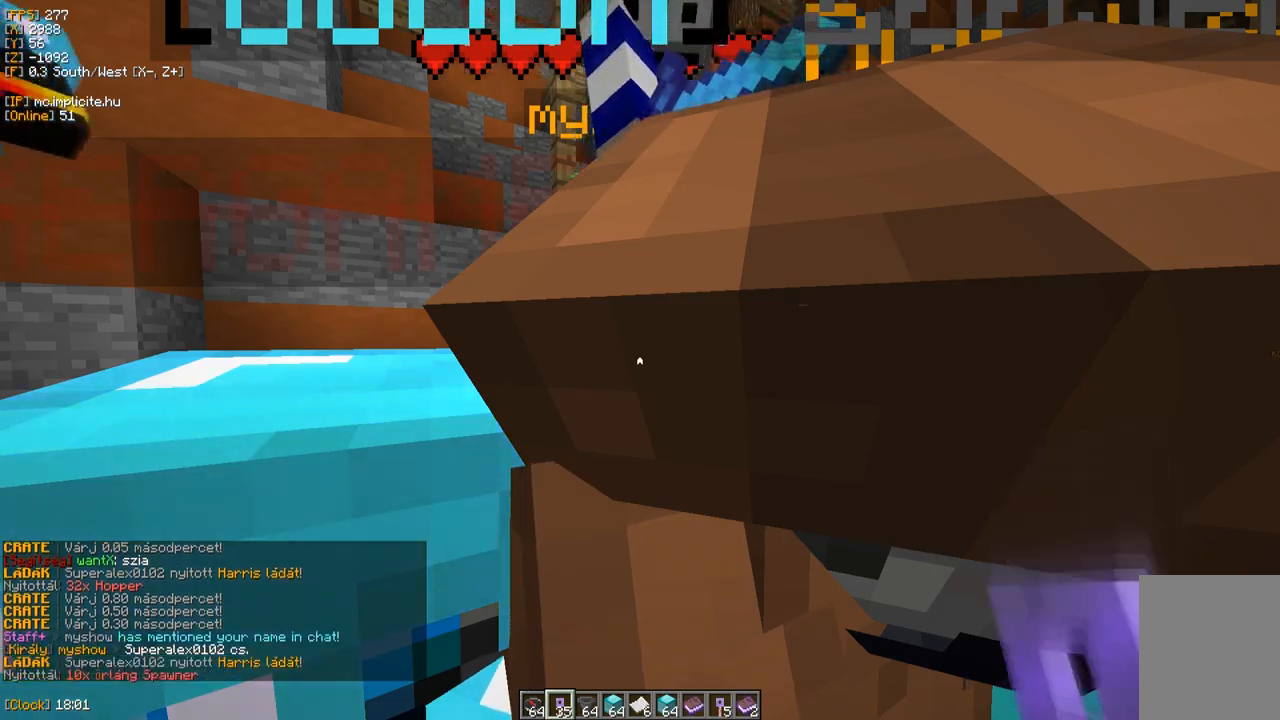
{"keys": [], "mouse": [], "events": [[83, "mouse_right", "down"], [233, "mouse_right", "up"], [300, "mouse_right", "down"], [467, "mouse_right", "up"]]}
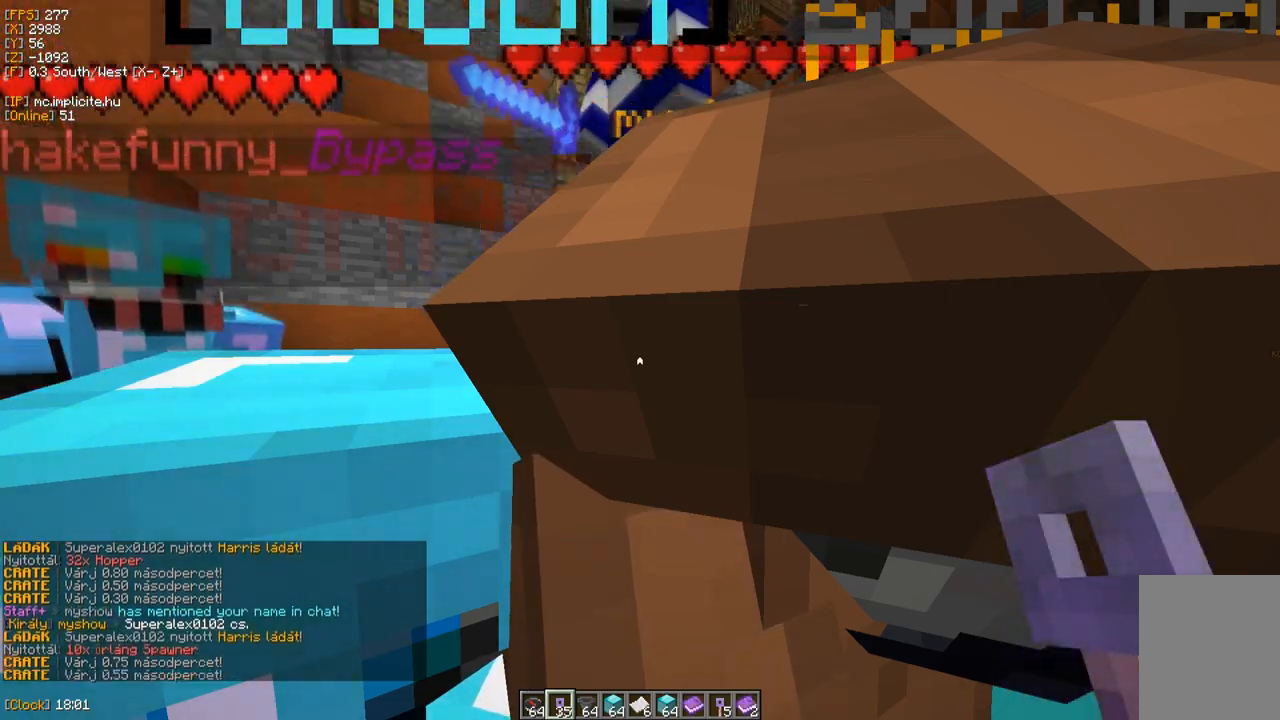
{"keys": [], "mouse": [], "events": [[83, "mouse_right", "down"], [200, "mouse_right", "up"]]}
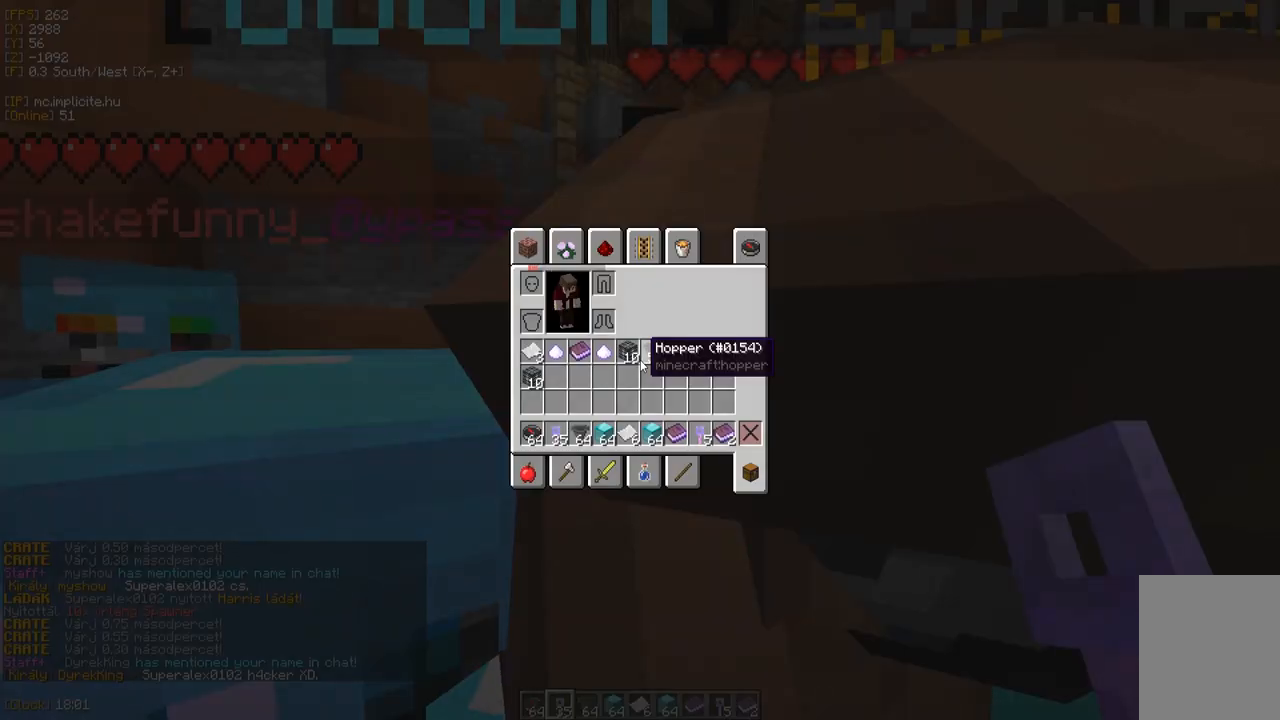
{"keys": [], "mouse": [], "events": []}
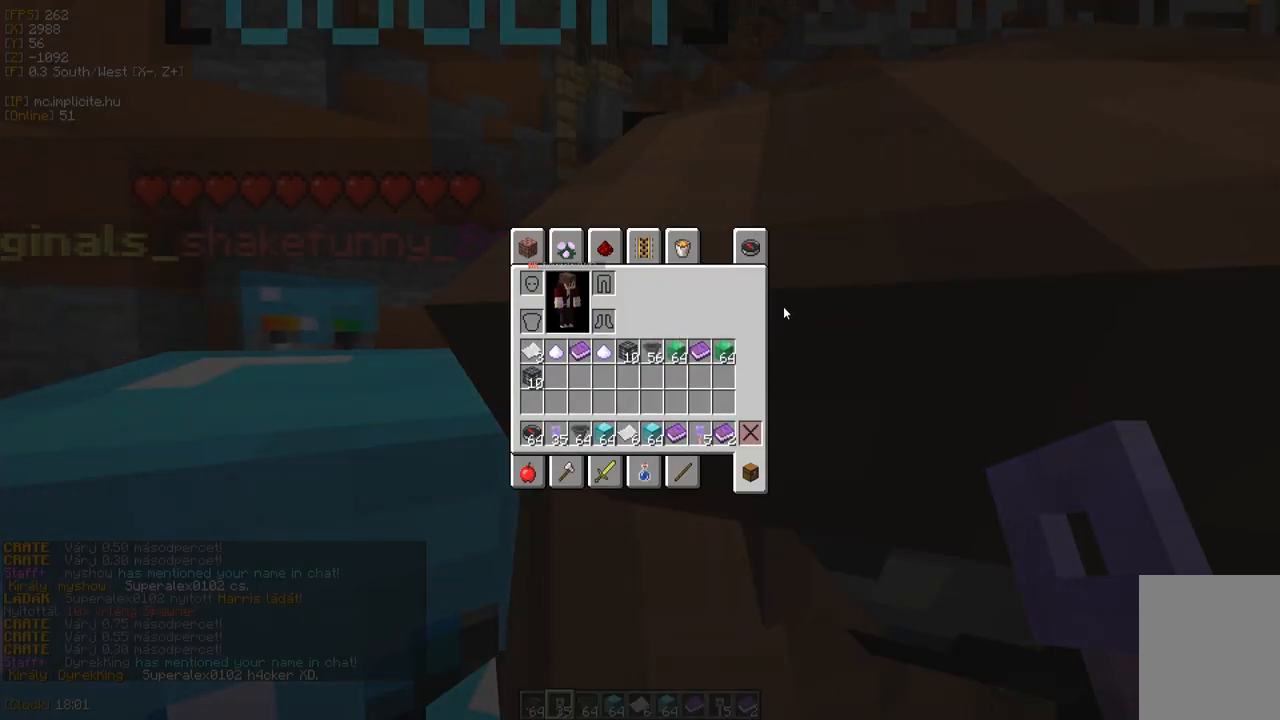
{"keys": [], "mouse": [], "events": []}
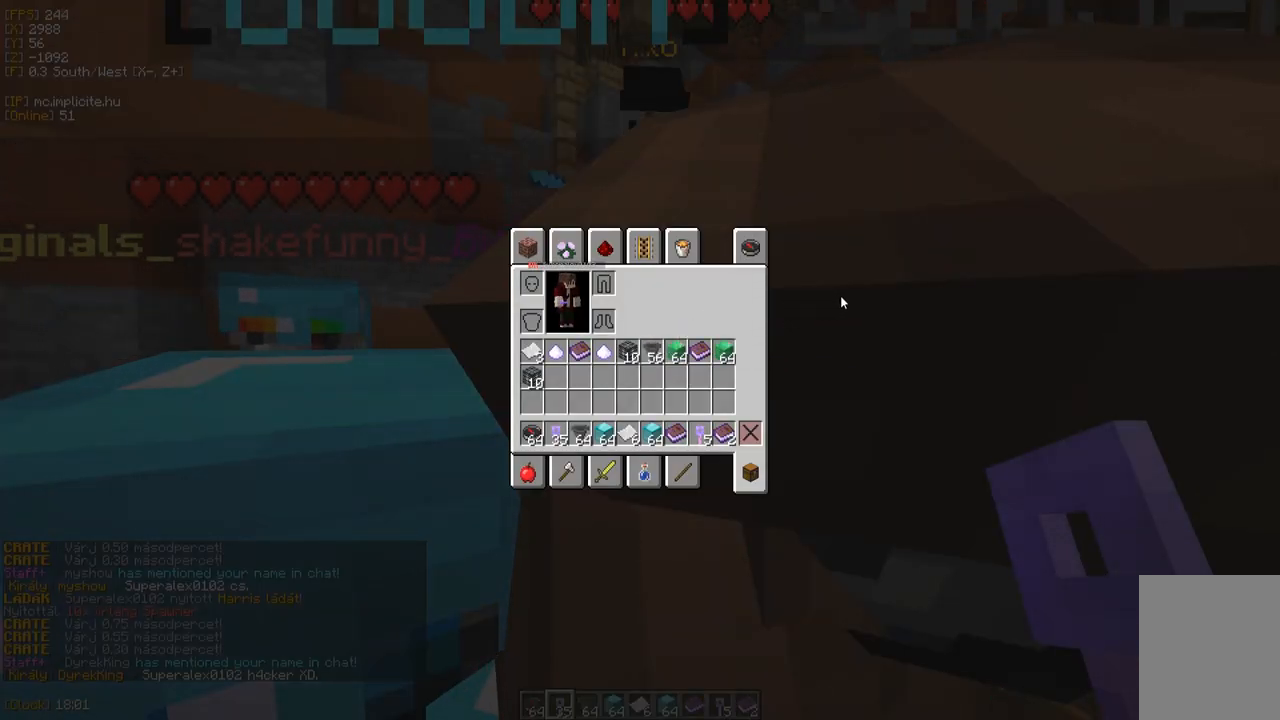
{"keys": [], "mouse": ["right"], "events": [[167, "mouse_right", "down"], [317, "mouse_right", "up"], [433, "mouse_right", "down"]]}
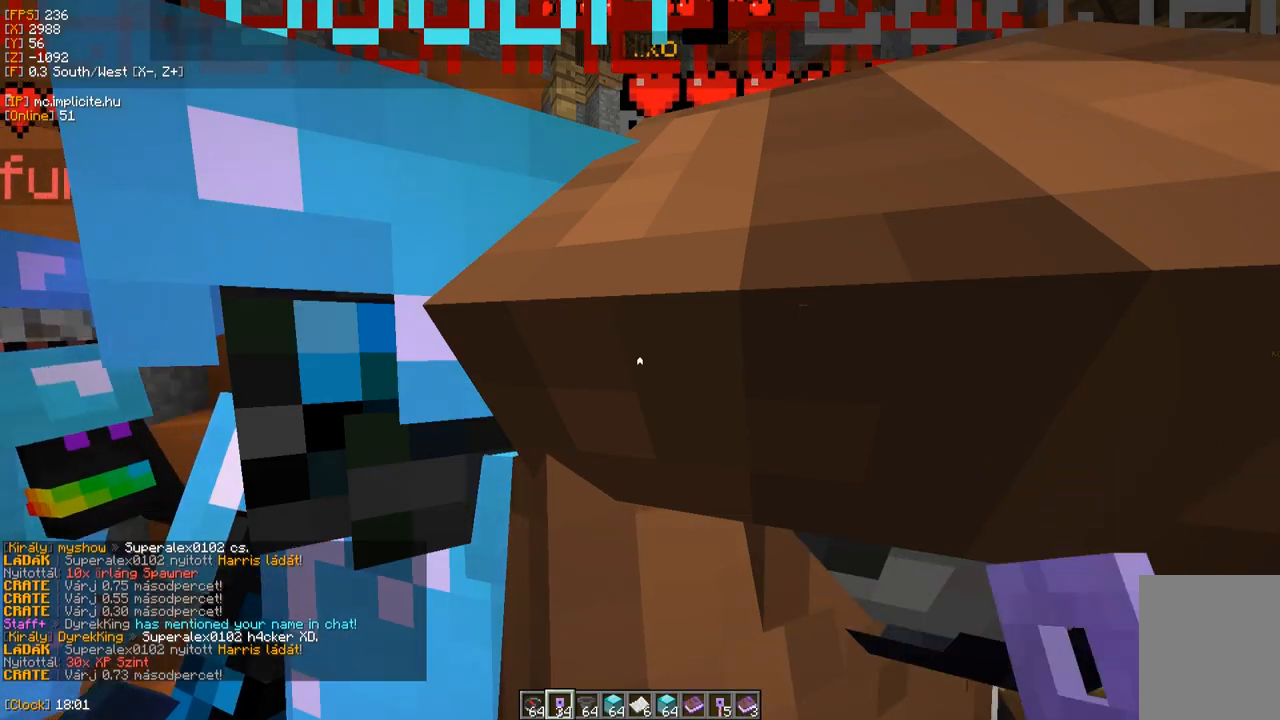
{"keys": [], "mouse": ["right"], "events": [[117, "mouse_right", "up"], [200, "mouse_right", "down"], [367, "mouse_right", "up"], [433, "mouse_right", "down"]]}
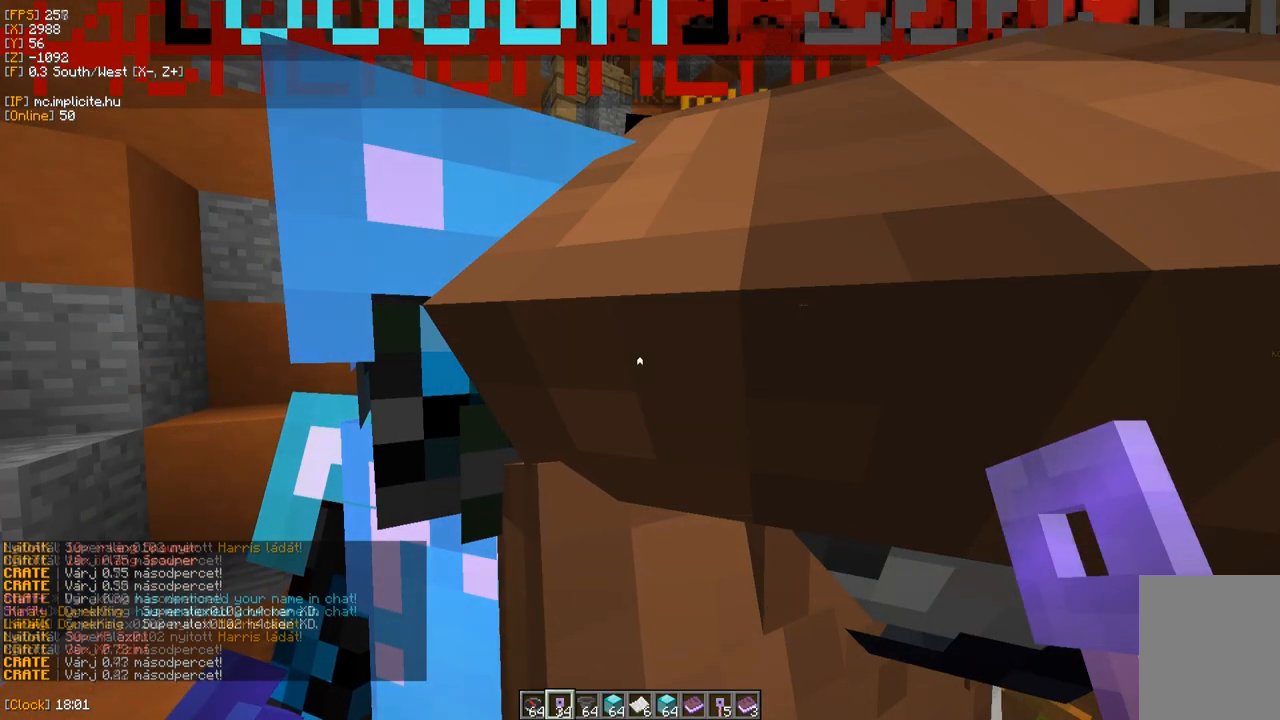
{"keys": [], "mouse": ["right"], "events": [[383, "mouse_right", "up"], [483, "mouse_right", "down"]]}
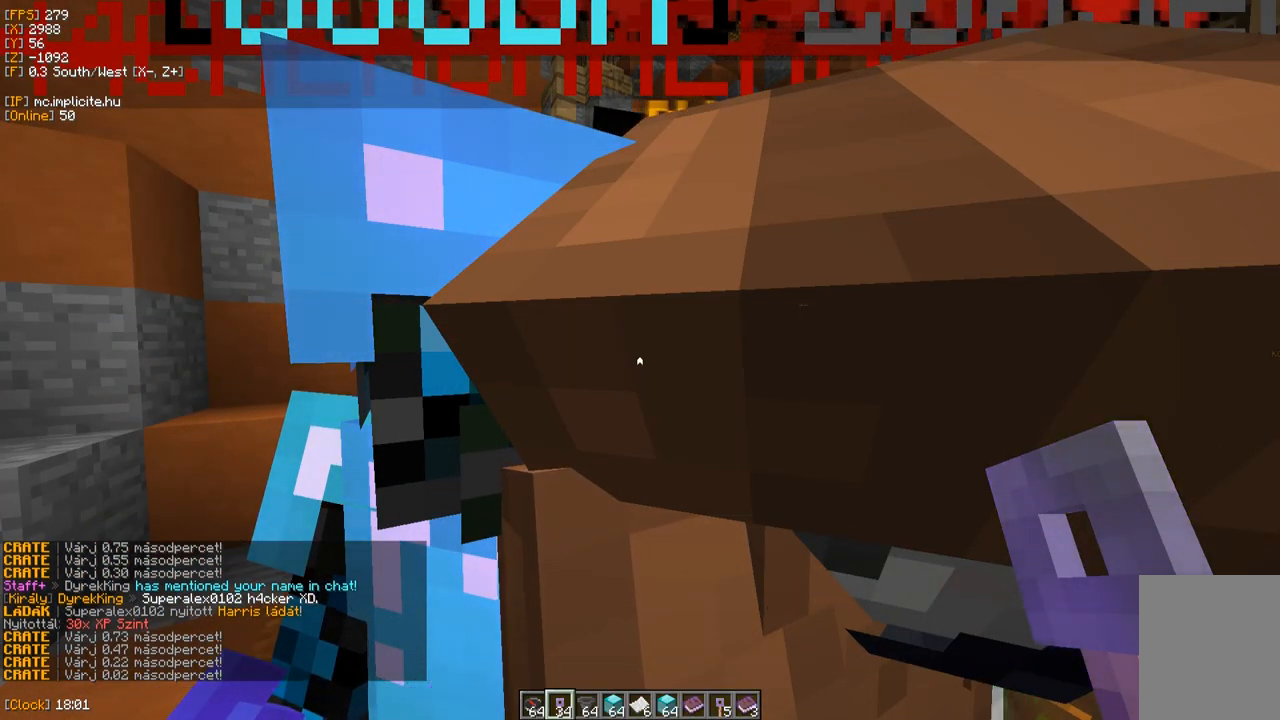
{"keys": [], "mouse": ["right"], "events": [[167, "mouse_right", "up"], [250, "mouse_right", "down"], [433, "mouse_right", "up"], [500, "mouse_right", "down"]]}
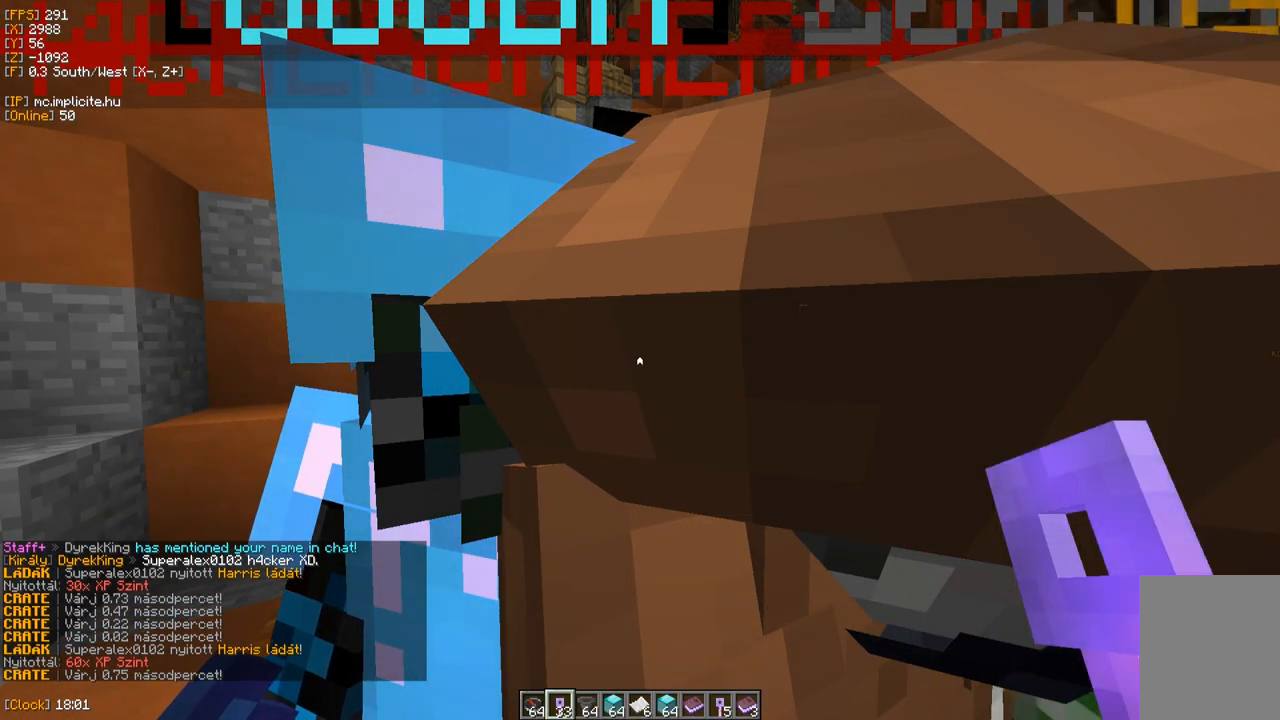
{"keys": [], "mouse": ["right"], "events": [[167, "mouse_right", "up"], [250, "mouse_right", "down"], [417, "mouse_right", "up"], [467, "mouse_right", "down"]]}
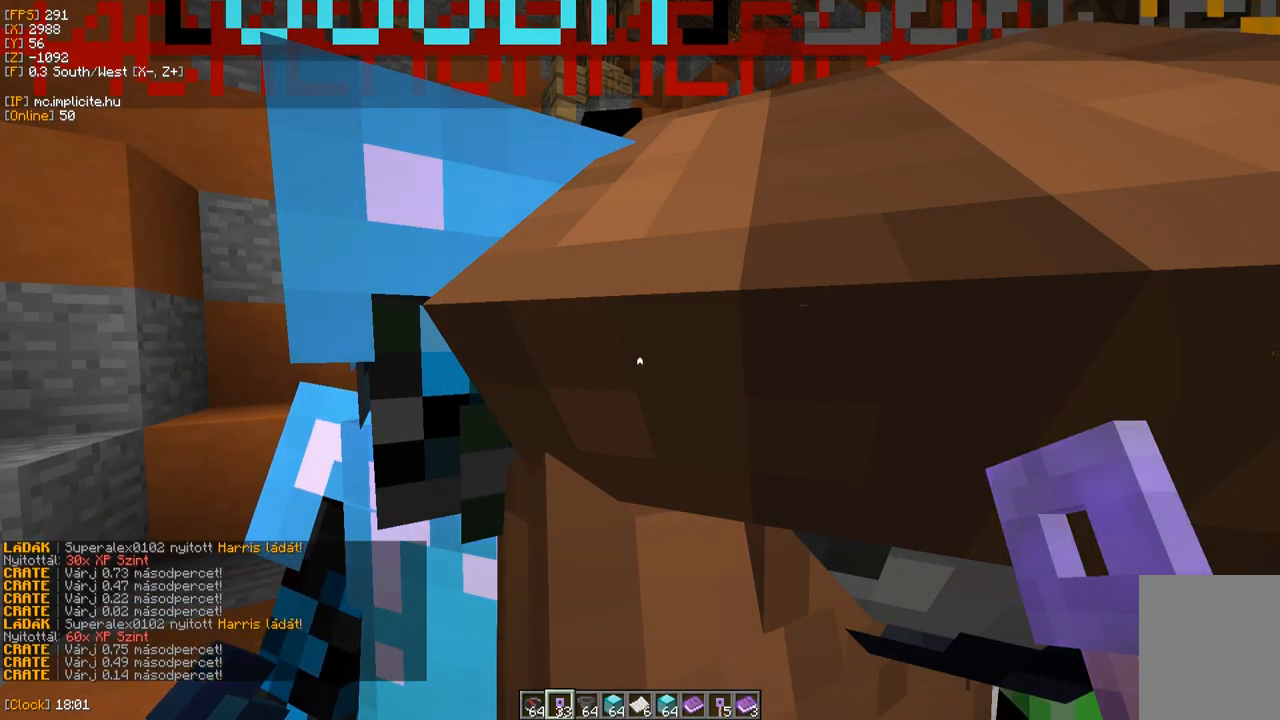
{"keys": [], "mouse": [], "events": [[133, "mouse_right", "up"], [150, "mouse_right", "down"], [333, "mouse_right", "up"]]}
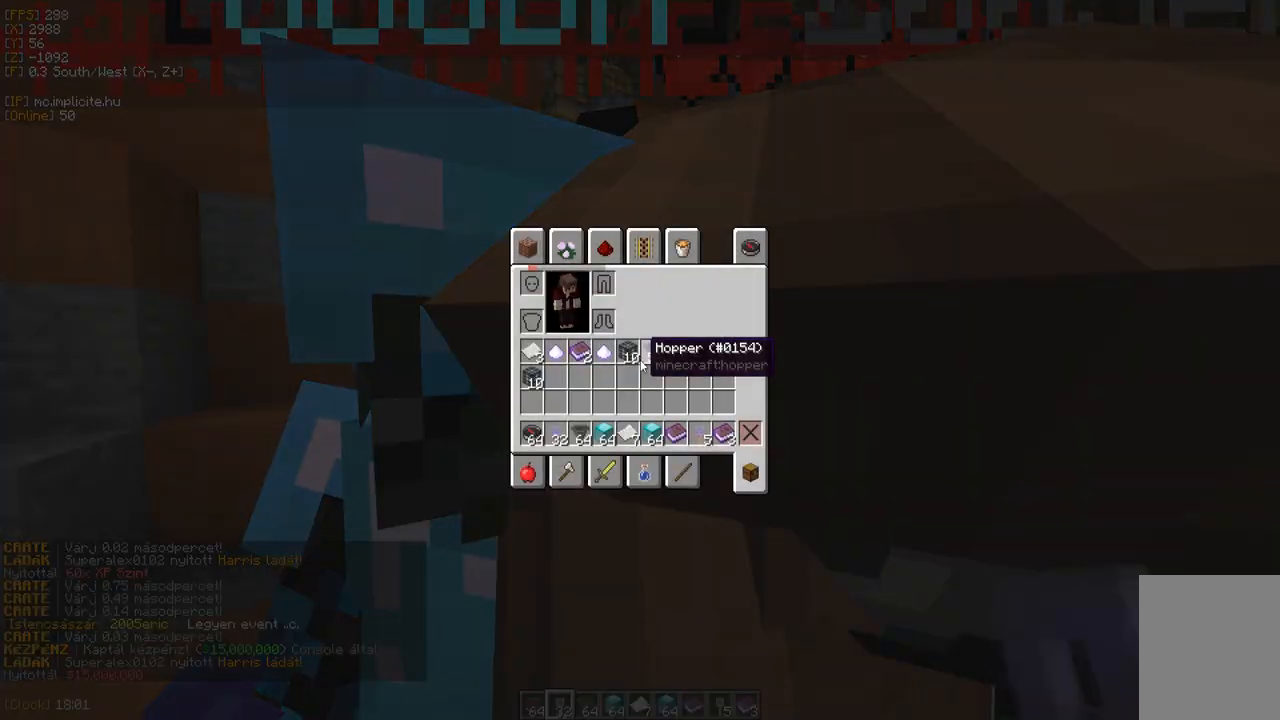
{"keys": [], "mouse": [], "events": []}
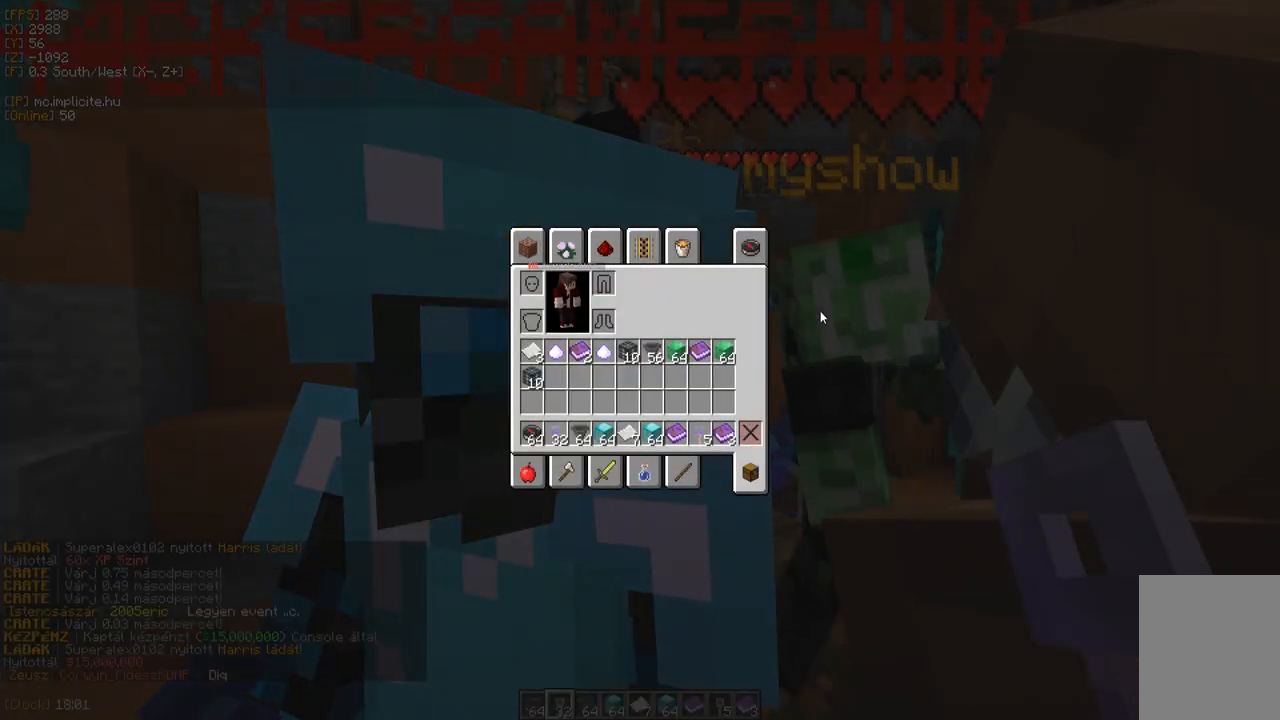
{"keys": [], "mouse": [], "events": []}